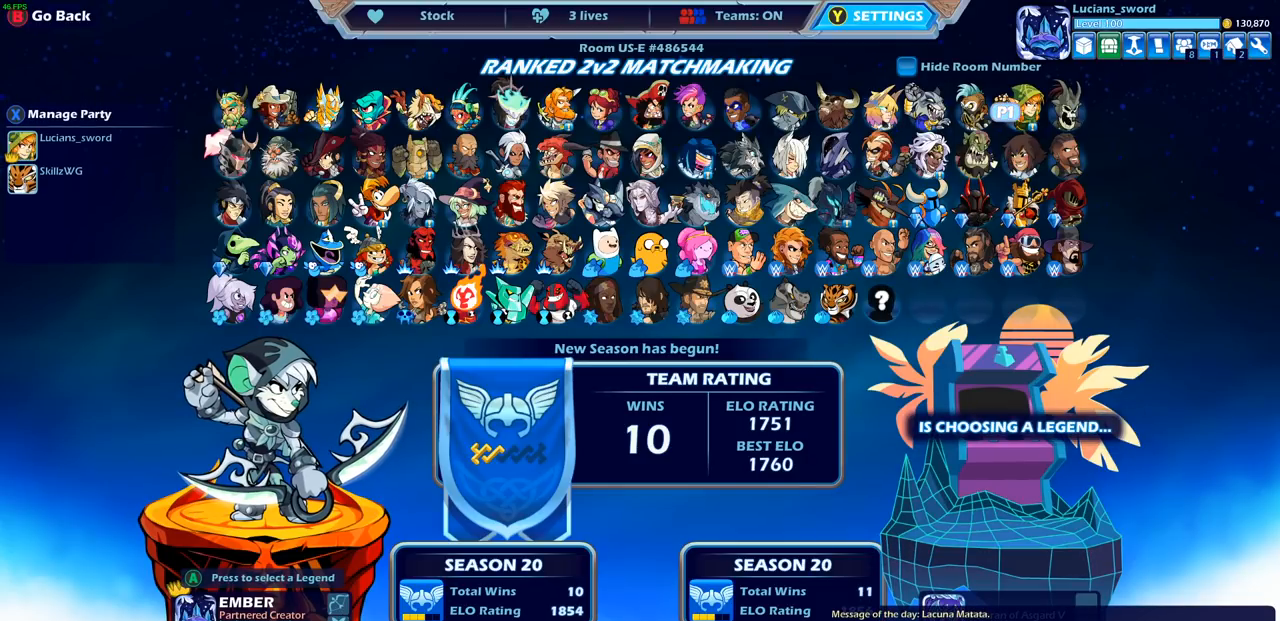
Gameplay with a controller (PlayStation layout); each line is a JSON object with the inputs held at the frame after it. "events" lists button and stick changes between this image and that frame as [ms after this image, input, new state], when the widget could be followed in between.
{"buttons": [], "left_stick": "center", "right_stick": "center", "events": []}
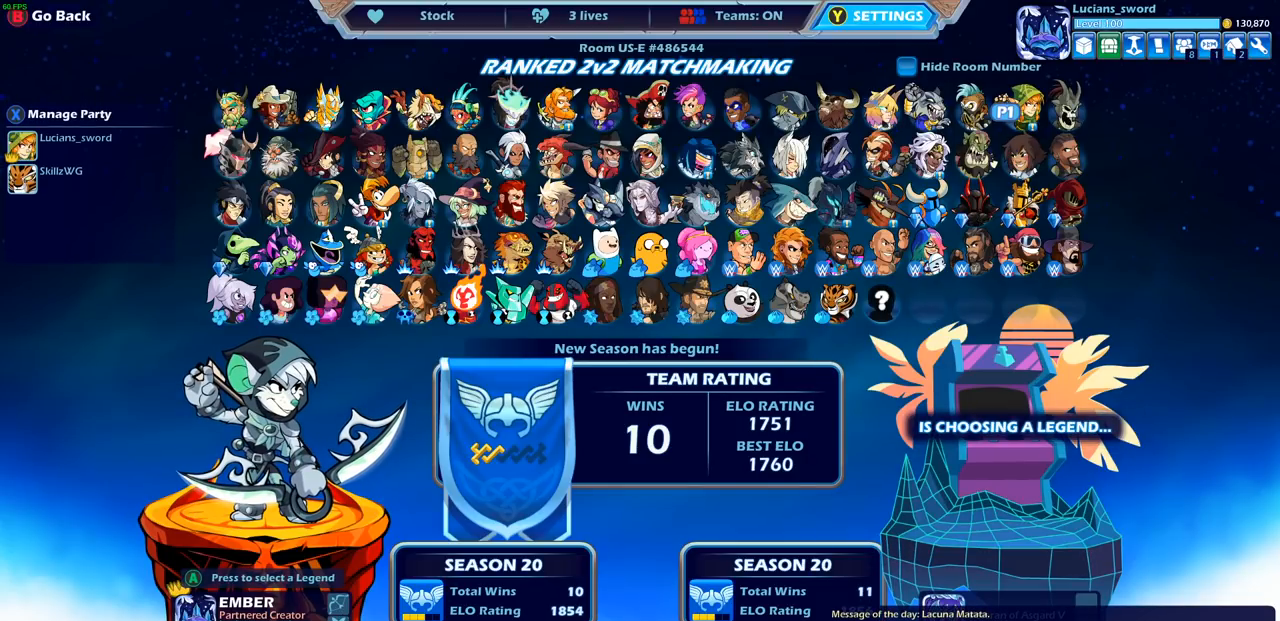
{"buttons": [], "left_stick": "center", "right_stick": "center", "events": [[83, "CROSS", "down"], [183, "CROSS", "up"]]}
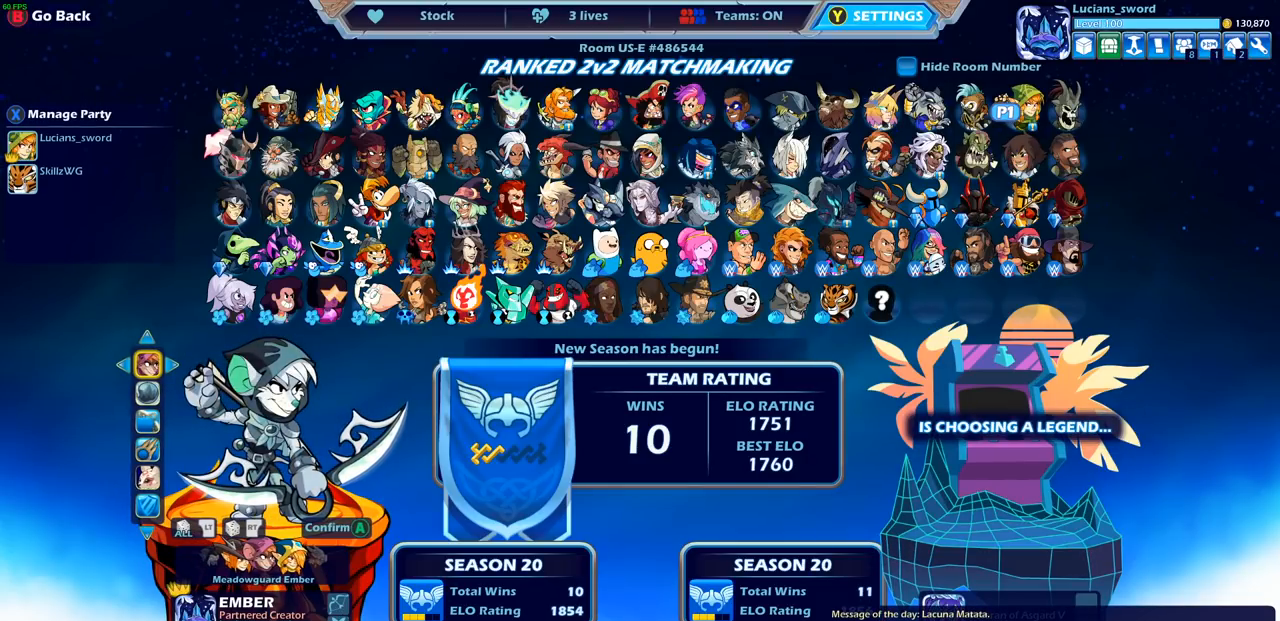
{"buttons": [], "left_stick": "center", "right_stick": "center", "events": [[233, "DPAD_DOWN", "down"], [333, "DPAD_DOWN", "up"]]}
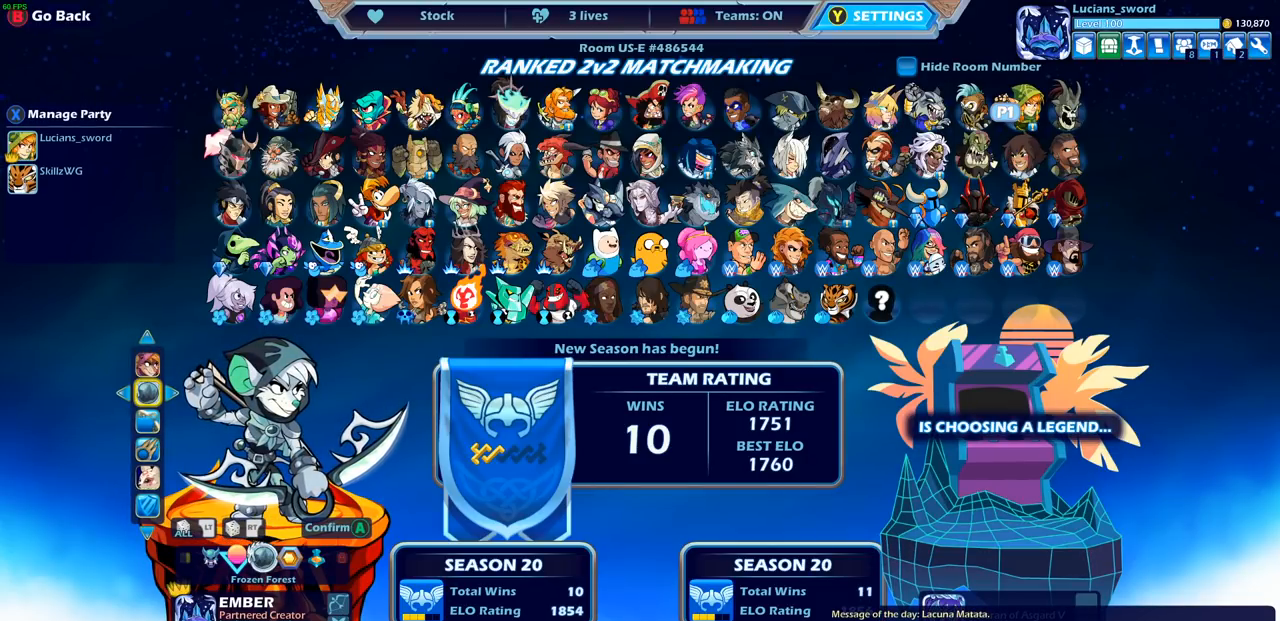
{"buttons": ["DPAD_RIGHT"], "left_stick": "center", "right_stick": "center", "events": [[100, "DPAD_RIGHT", "down"], [217, "DPAD_RIGHT", "up"], [500, "DPAD_RIGHT", "down"]]}
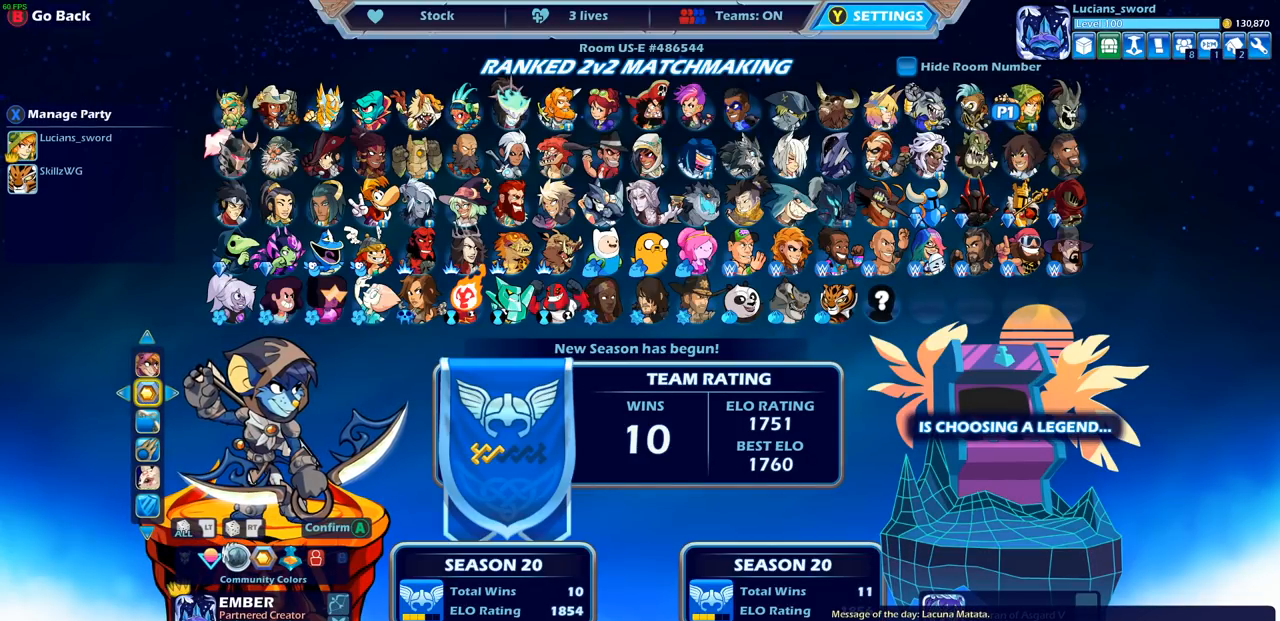
{"buttons": [], "left_stick": "center", "right_stick": "center", "events": [[100, "DPAD_RIGHT", "up"]]}
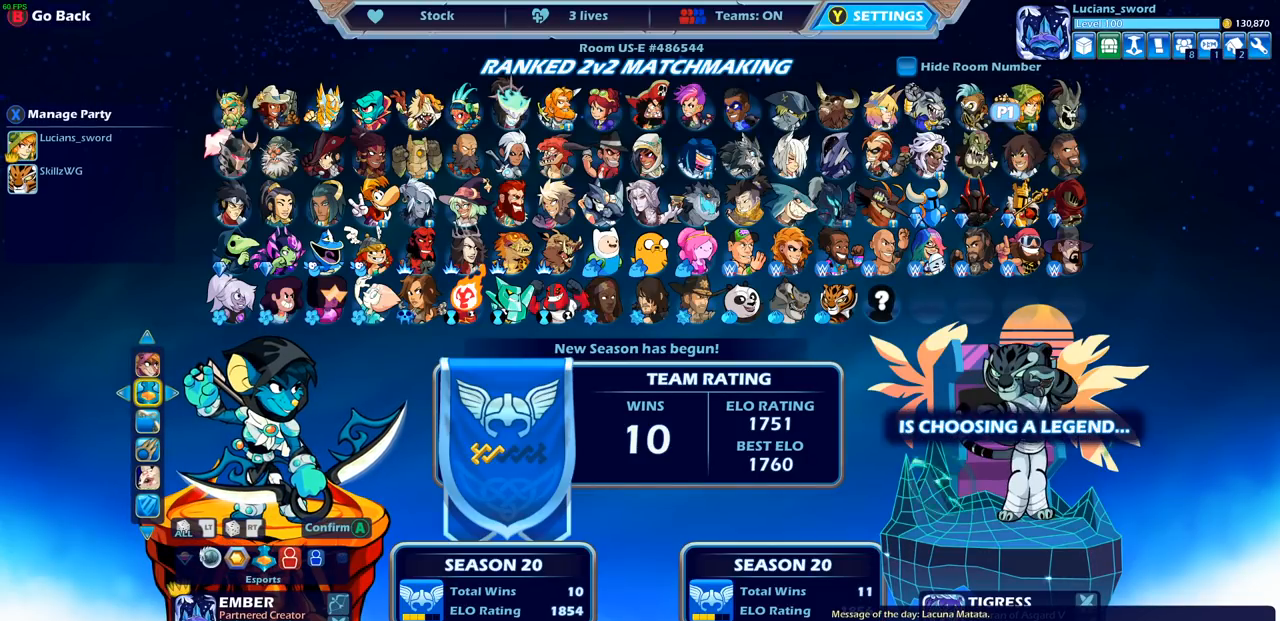
{"buttons": [], "left_stick": "center", "right_stick": "center", "events": [[50, "DPAD_DOWN", "down"], [183, "DPAD_DOWN", "up"]]}
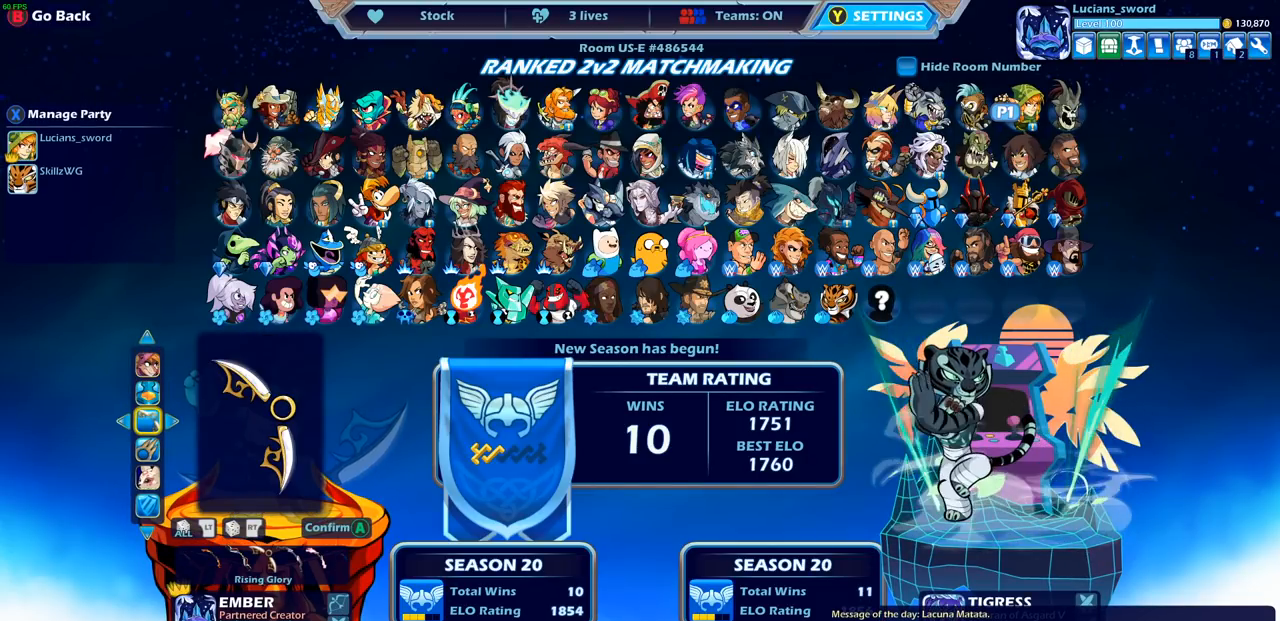
{"buttons": [], "left_stick": "center", "right_stick": "center", "events": []}
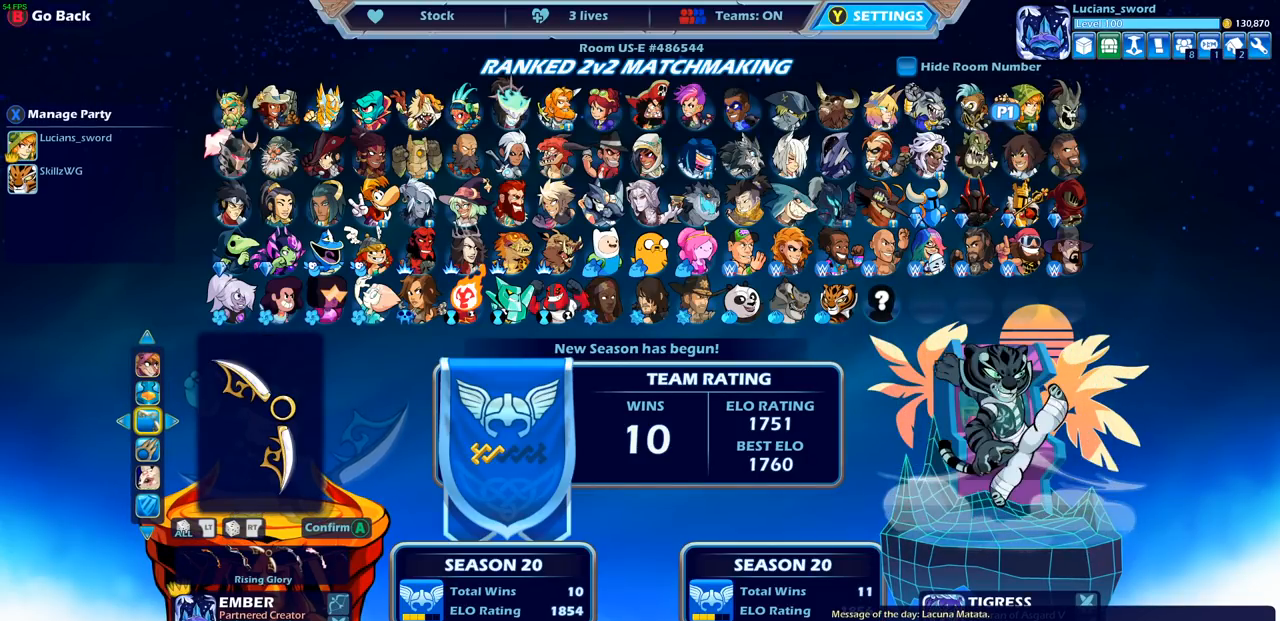
{"buttons": [], "left_stick": "center", "right_stick": "center", "events": []}
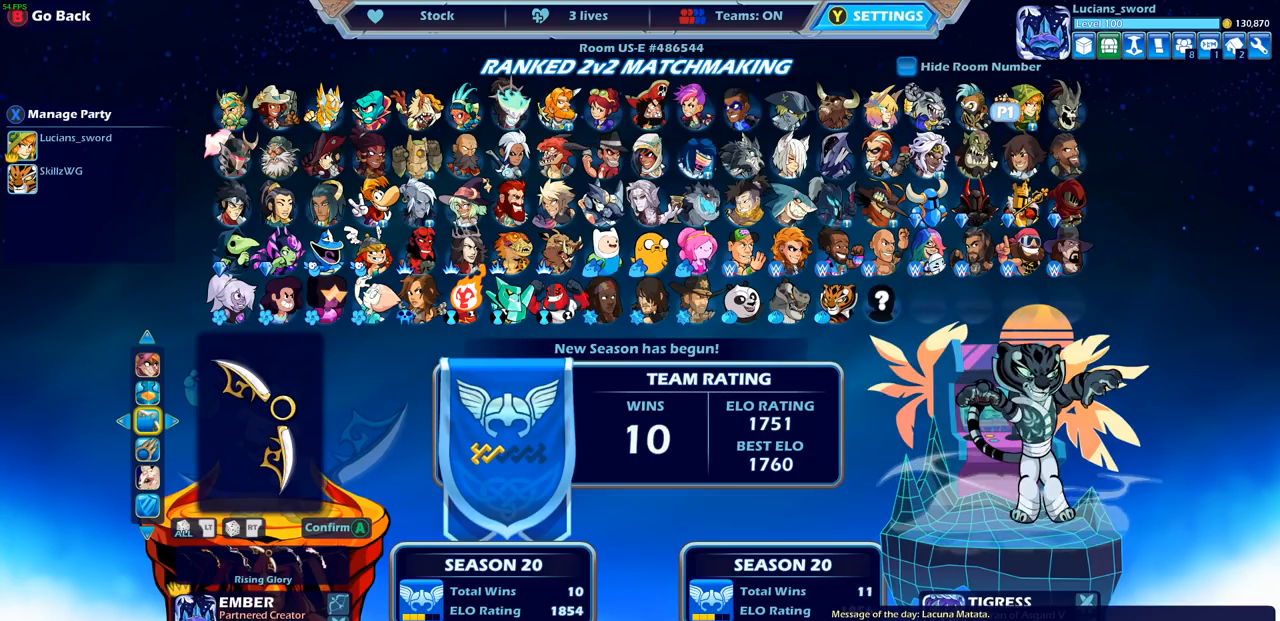
{"buttons": [], "left_stick": "center", "right_stick": "center", "events": [[267, "DPAD_RIGHT", "down"], [383, "DPAD_RIGHT", "up"]]}
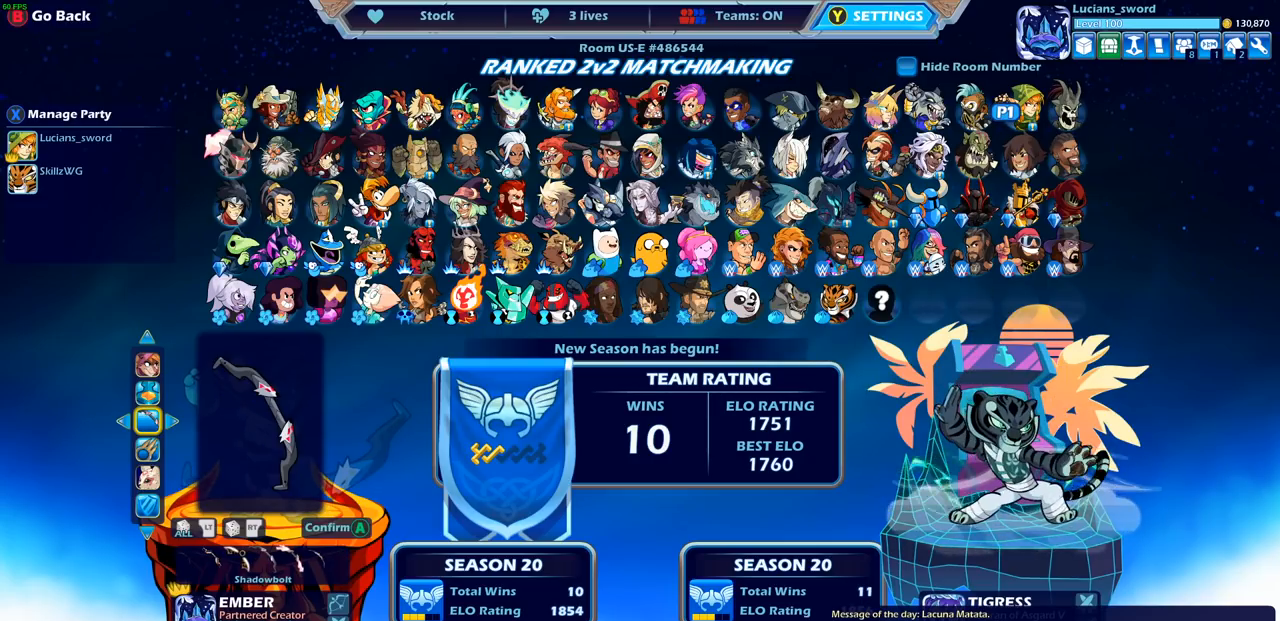
{"buttons": [], "left_stick": "center", "right_stick": "center", "events": [[100, "DPAD_RIGHT", "down"], [200, "DPAD_RIGHT", "up"]]}
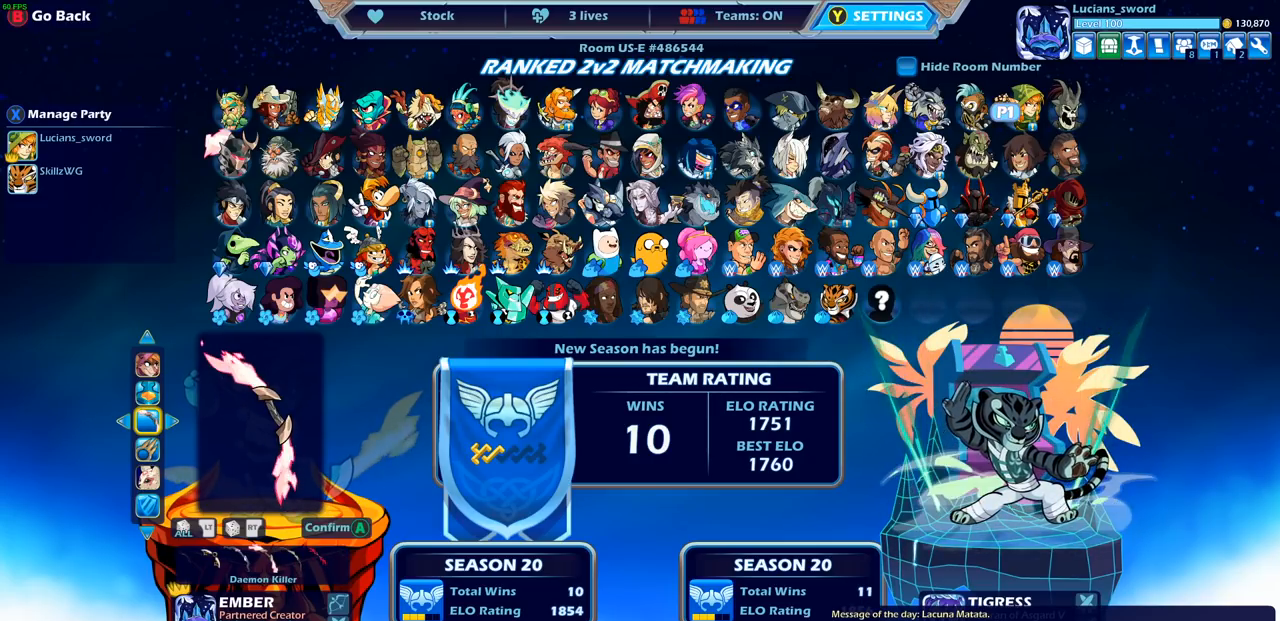
{"buttons": [], "left_stick": "center", "right_stick": "center", "events": []}
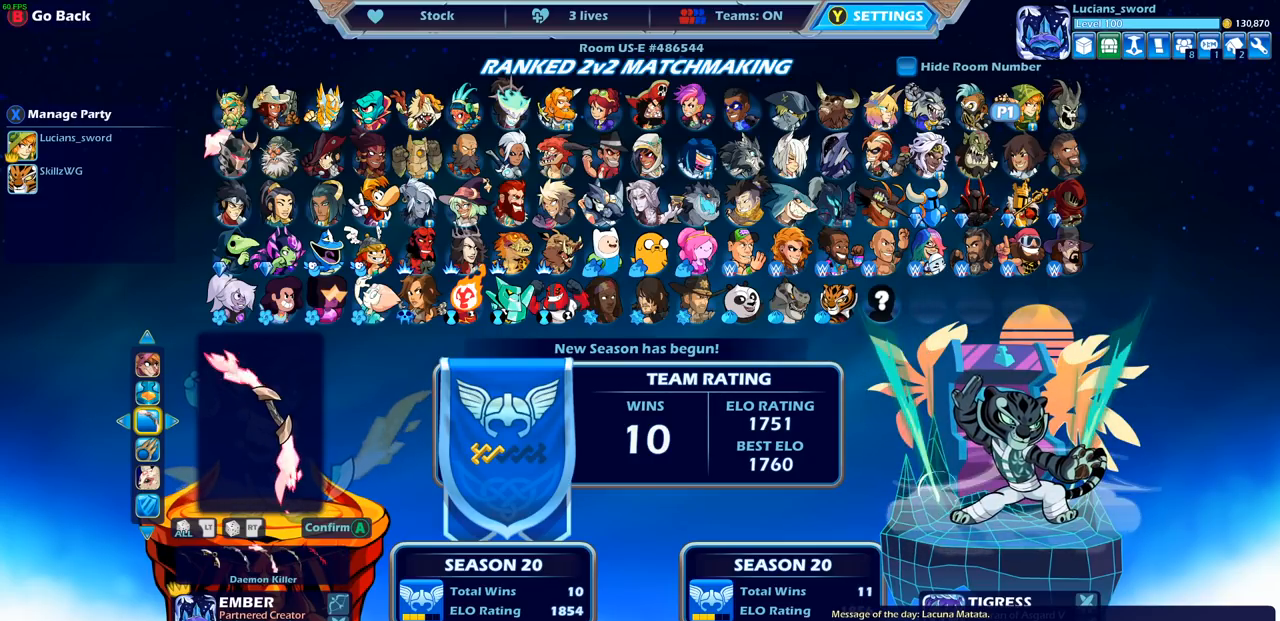
{"buttons": [], "left_stick": "center", "right_stick": "center", "events": [[33, "DPAD_UP", "down"], [117, "DPAD_UP", "up"]]}
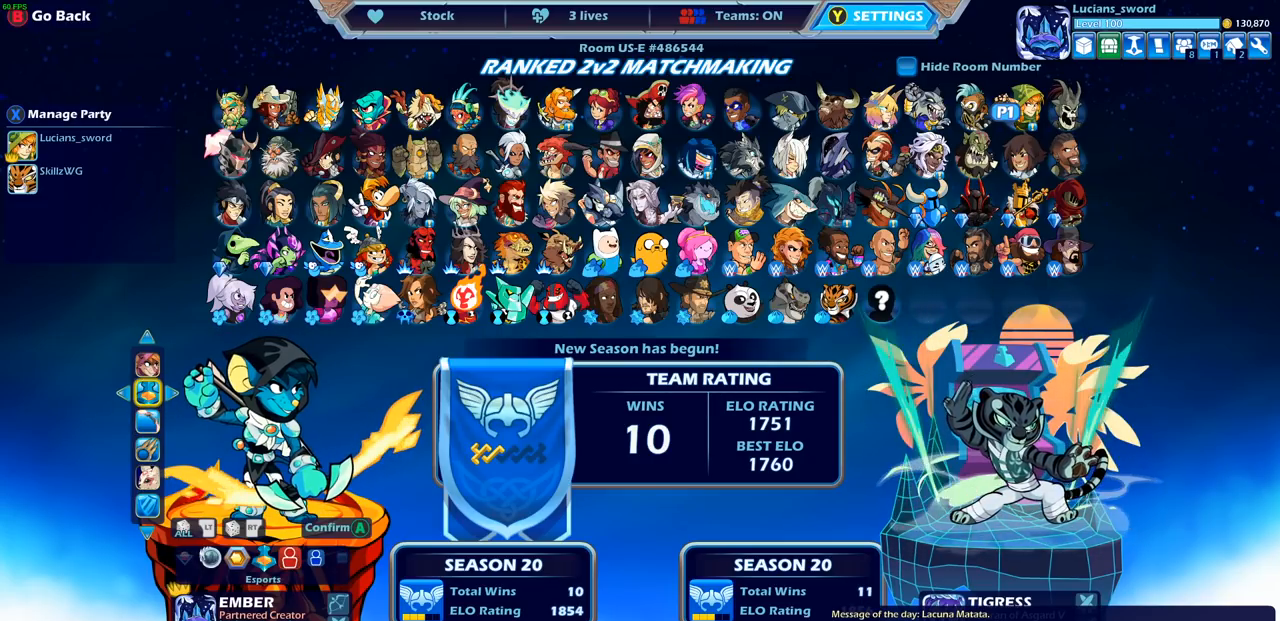
{"buttons": ["DPAD_DOWN"], "left_stick": "center", "right_stick": "center", "events": [[450, "DPAD_DOWN", "down"]]}
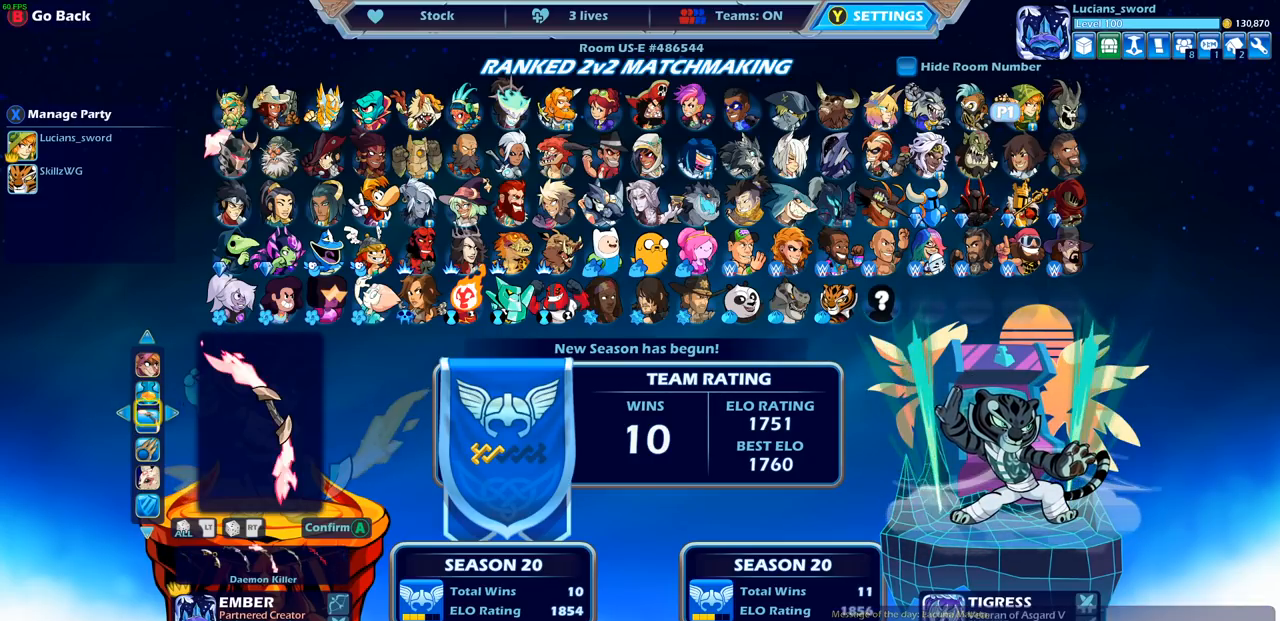
{"buttons": [], "left_stick": "center", "right_stick": "center", "events": [[33, "DPAD_DOWN", "up"], [417, "DPAD_DOWN", "down"], [500, "DPAD_DOWN", "up"]]}
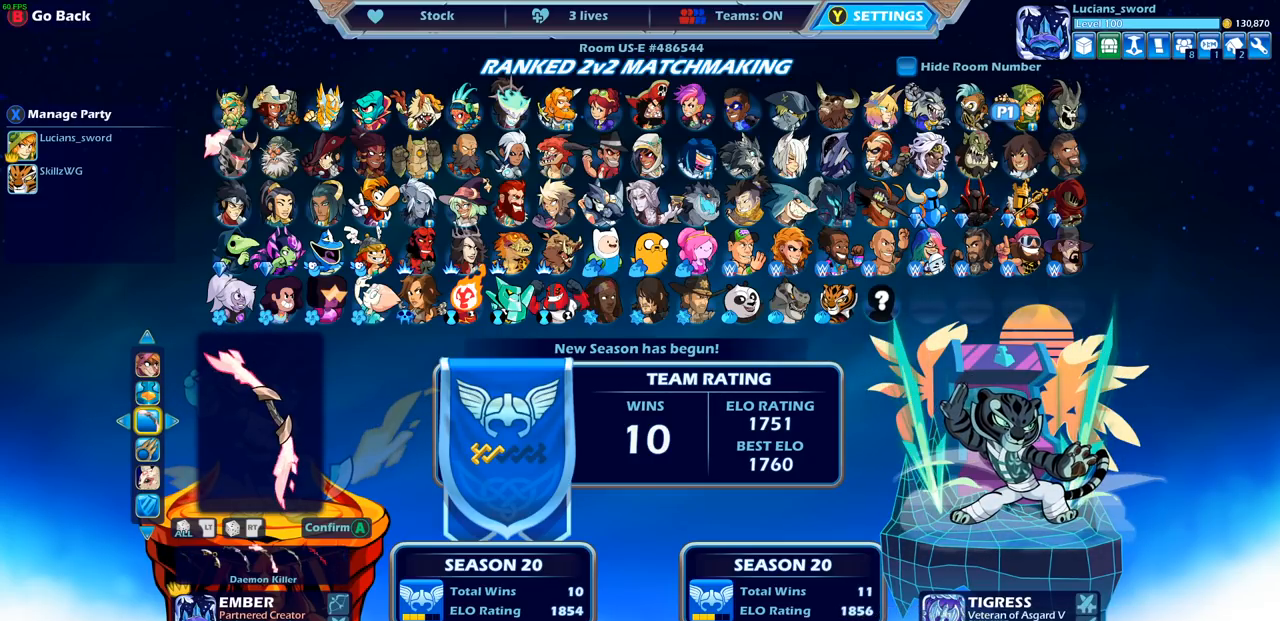
{"buttons": [], "left_stick": "center", "right_stick": "center", "events": []}
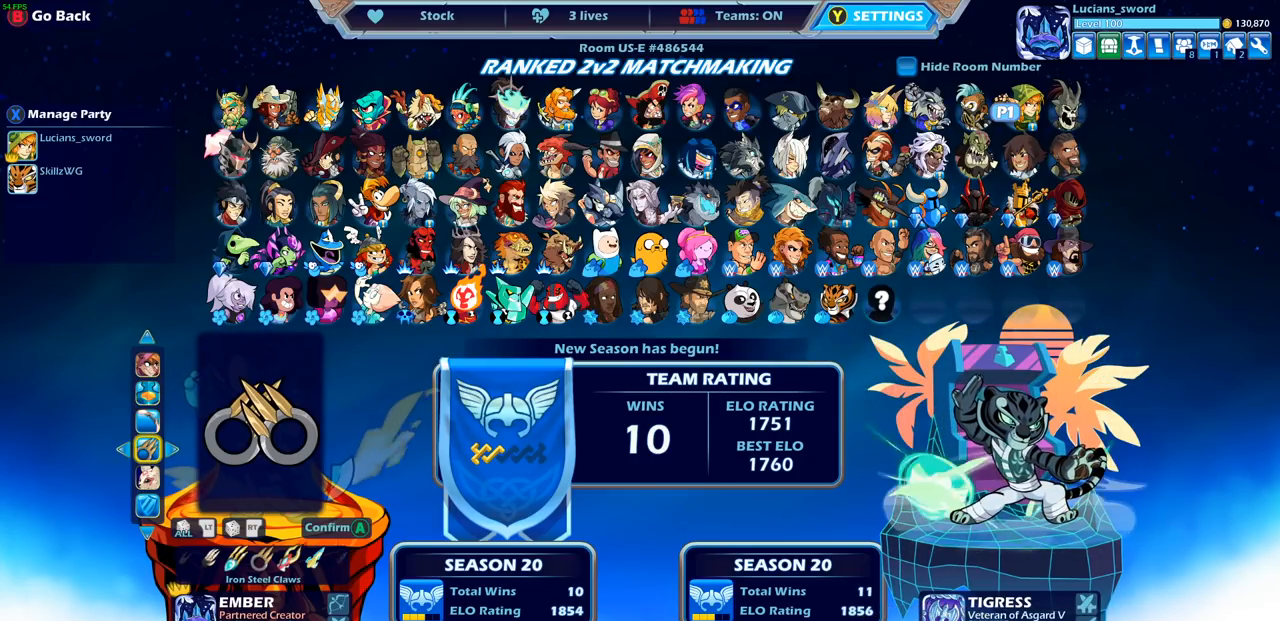
{"buttons": [], "left_stick": "center", "right_stick": "center", "events": []}
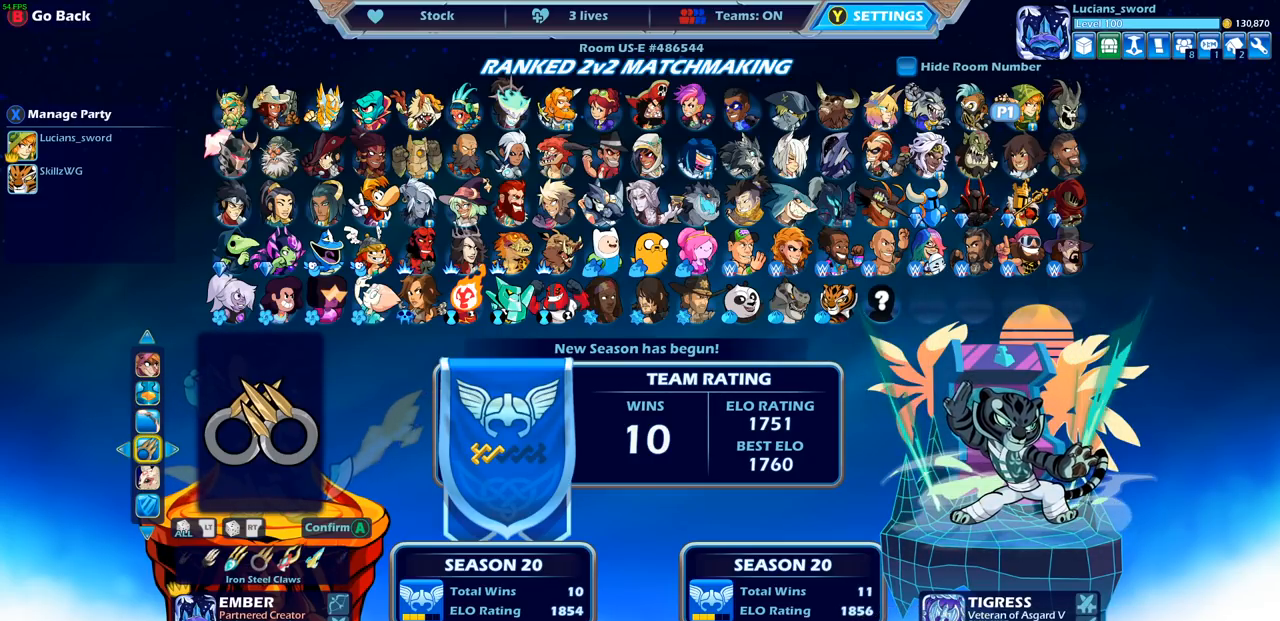
{"buttons": [], "left_stick": "center", "right_stick": "center", "events": [[67, "CROSS", "down"], [150, "CROSS", "up"]]}
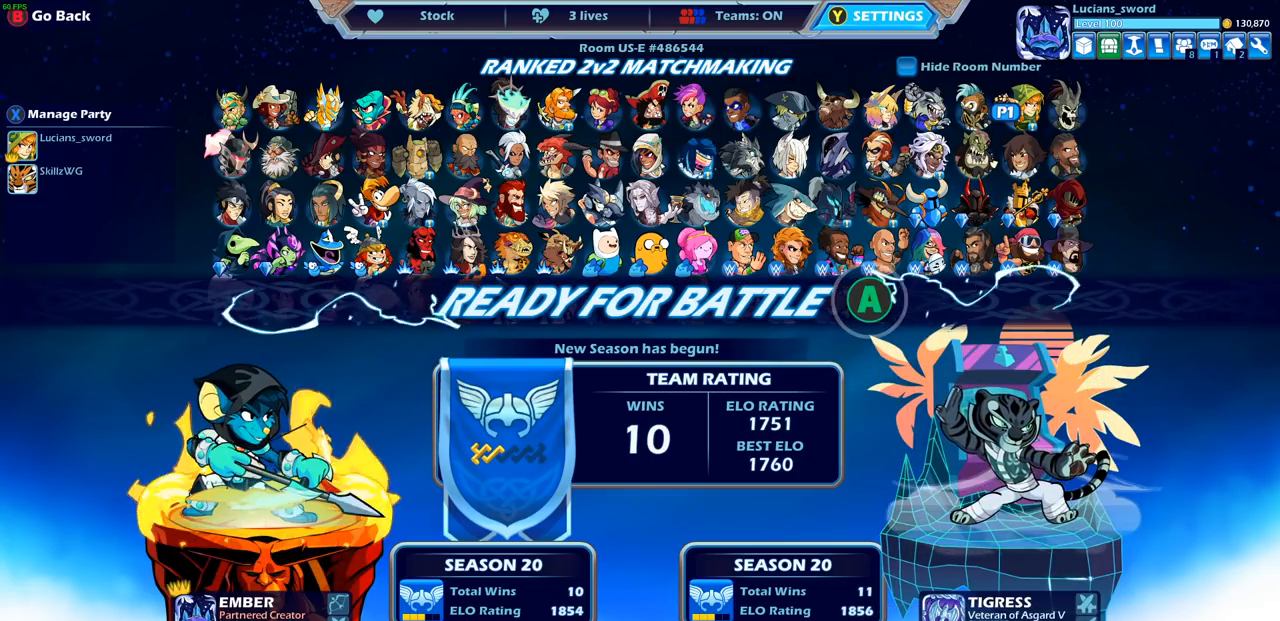
{"buttons": [], "left_stick": "center", "right_stick": "center", "events": []}
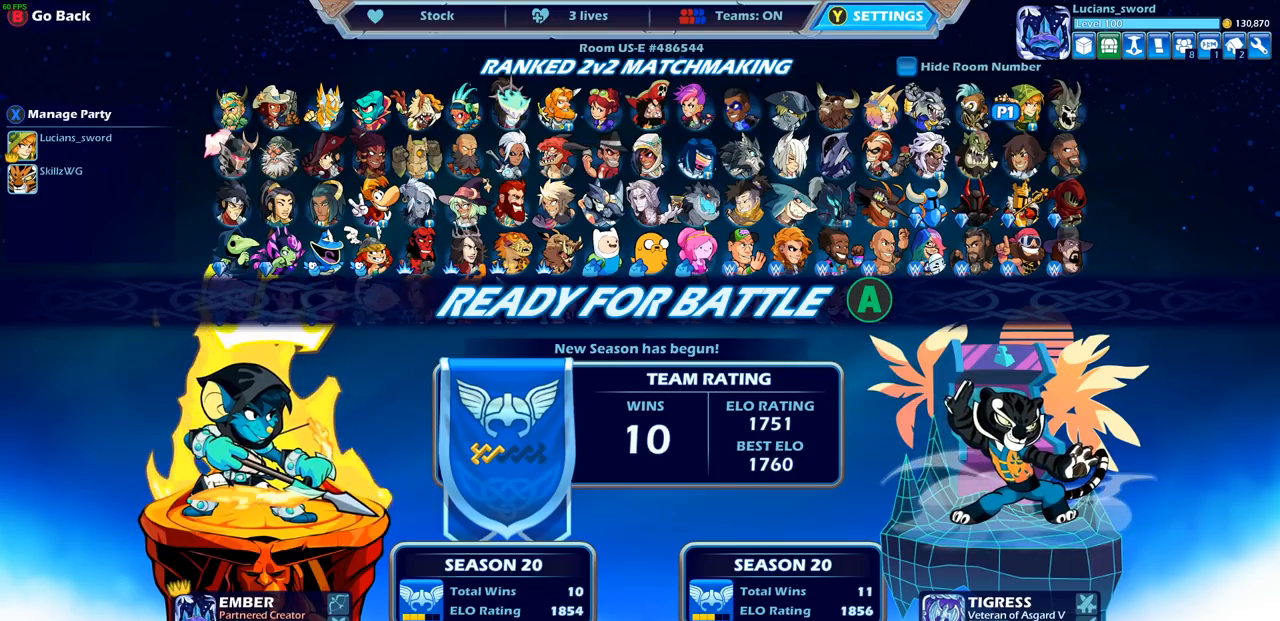
{"buttons": [], "left_stick": "center", "right_stick": "center", "events": []}
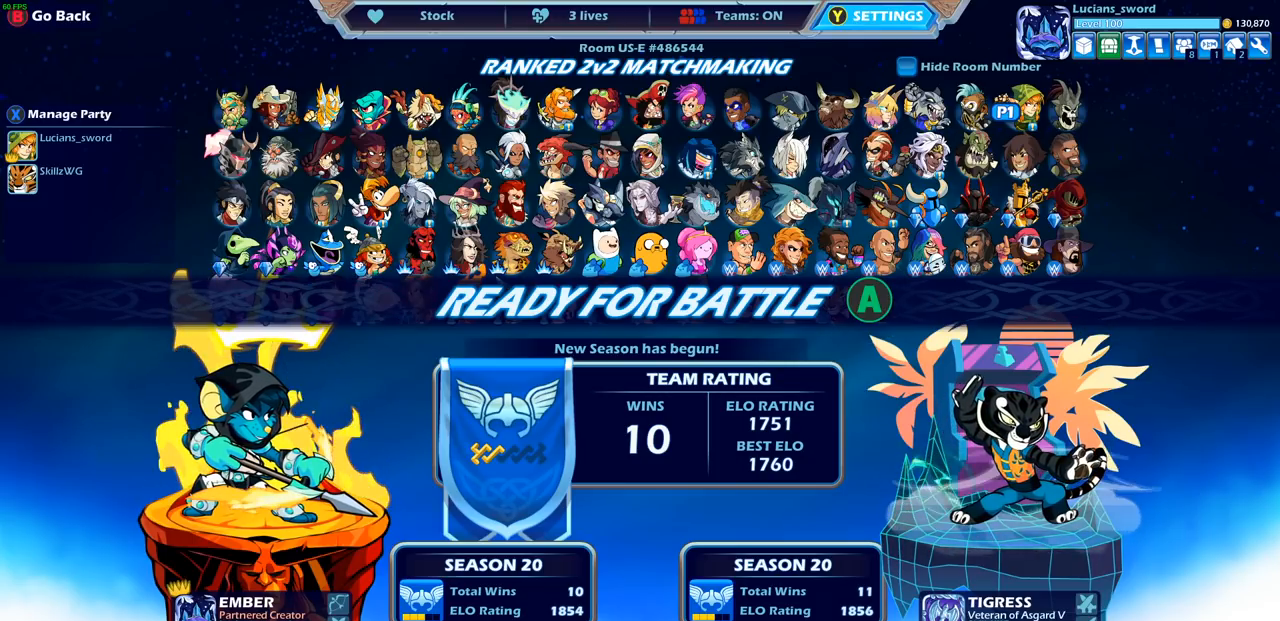
{"buttons": [], "left_stick": "center", "right_stick": "center", "events": []}
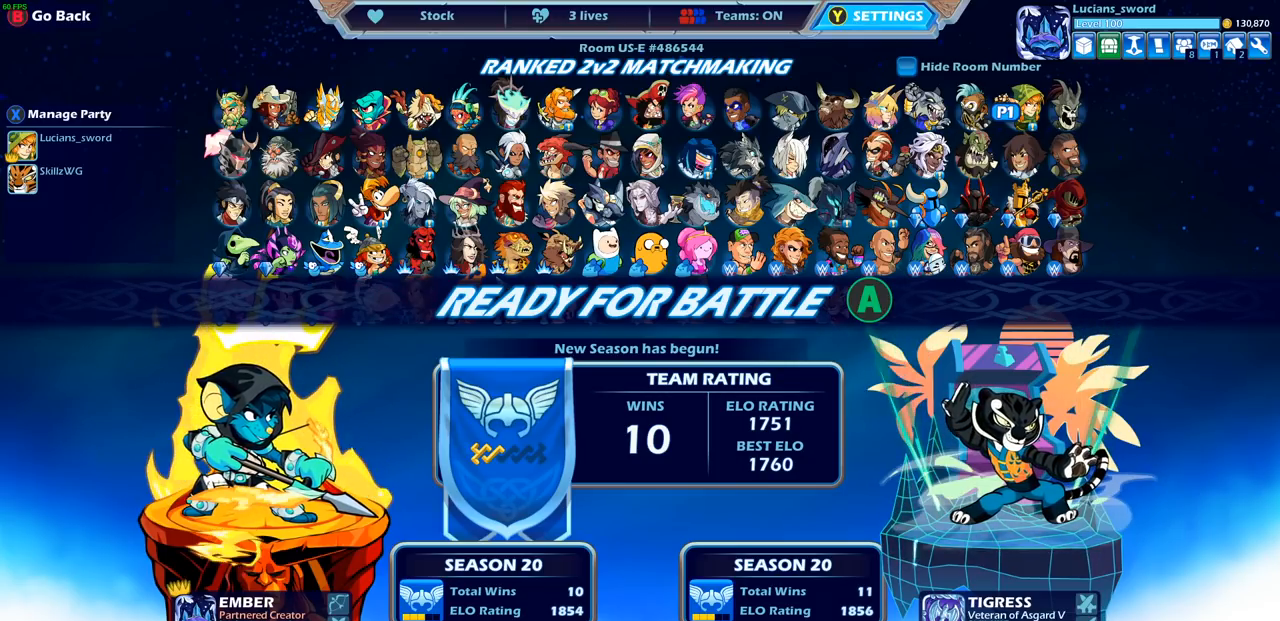
{"buttons": [], "left_stick": "center", "right_stick": "center", "events": []}
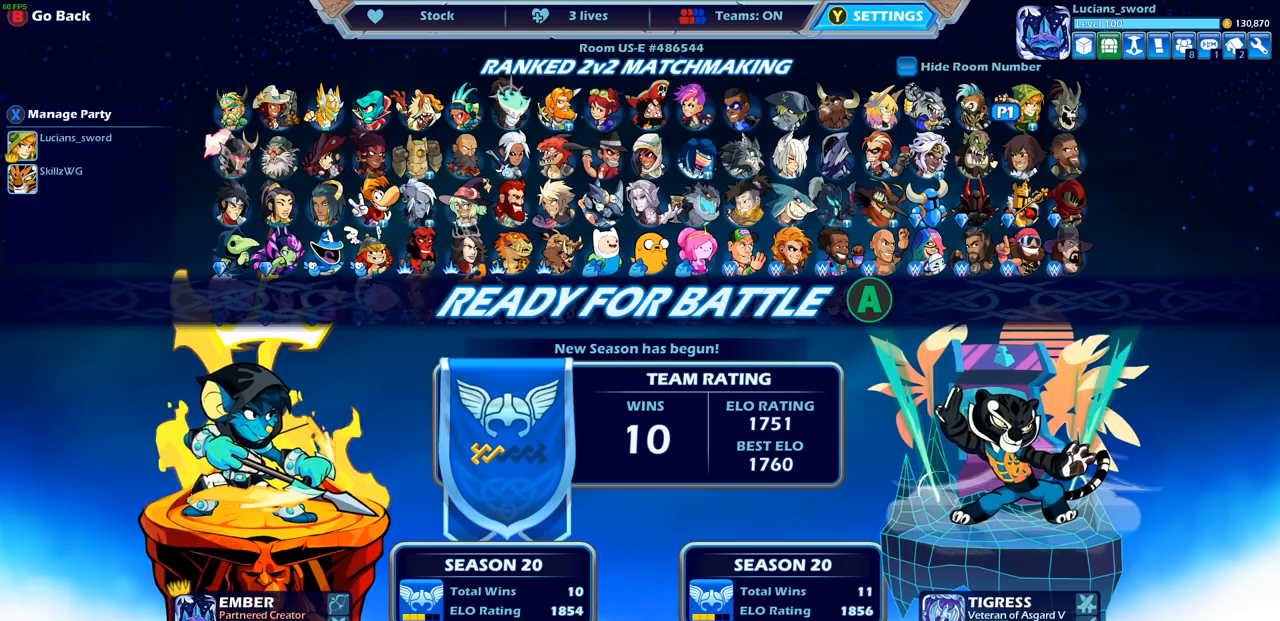
{"buttons": [], "left_stick": "center", "right_stick": "center", "events": []}
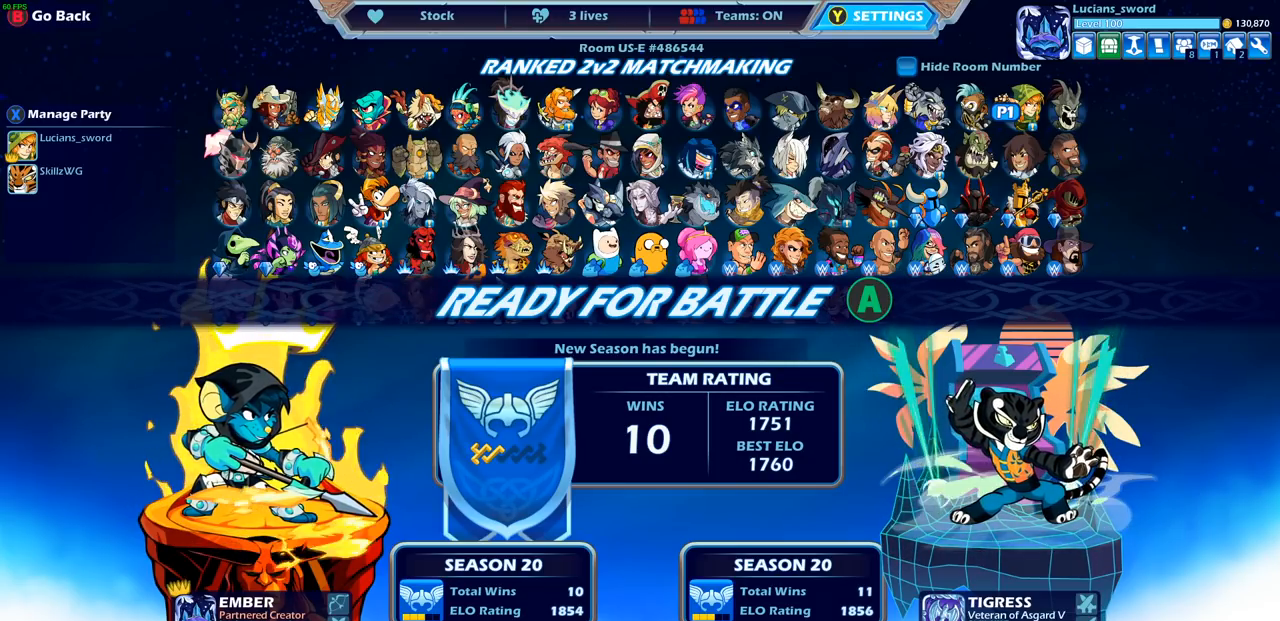
{"buttons": [], "left_stick": "center", "right_stick": "center", "events": []}
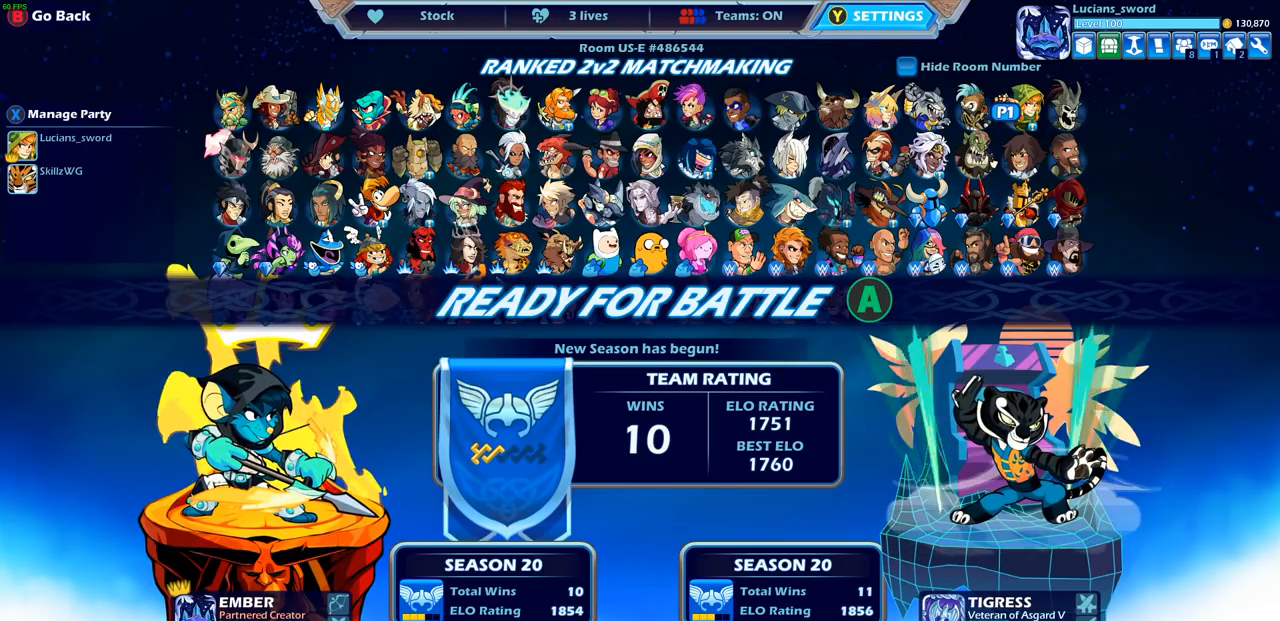
{"buttons": [], "left_stick": "center", "right_stick": "center", "events": [[317, "CROSS", "down"], [433, "CROSS", "up"]]}
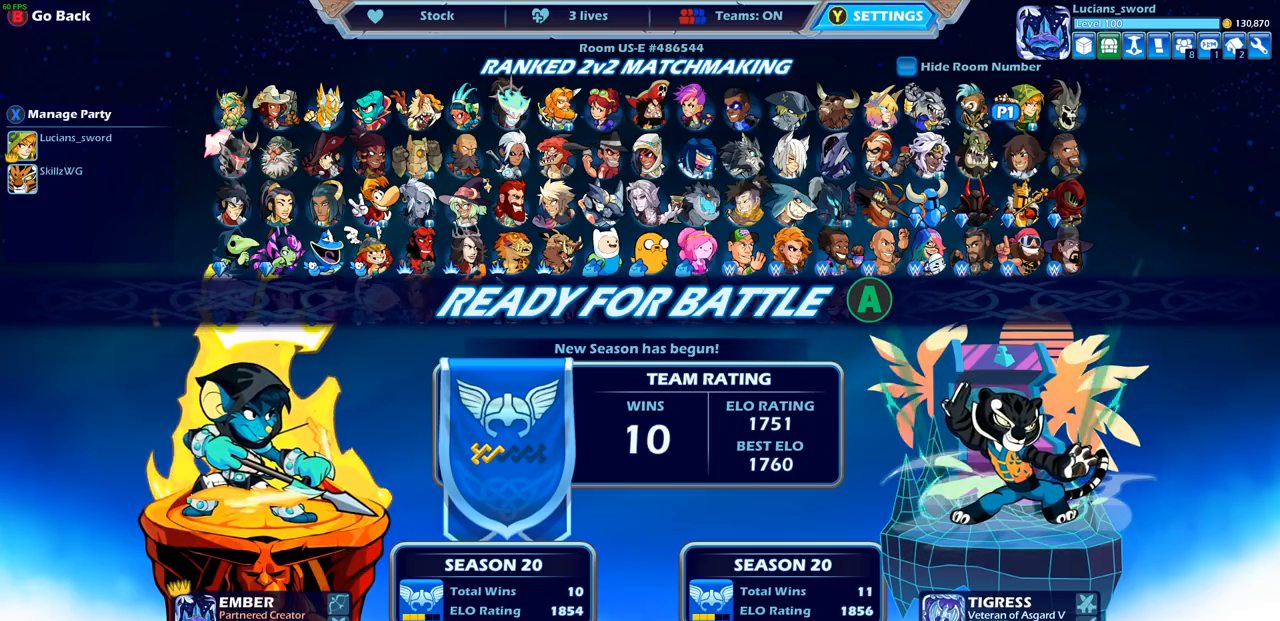
{"buttons": [], "left_stick": "center", "right_stick": "center", "events": []}
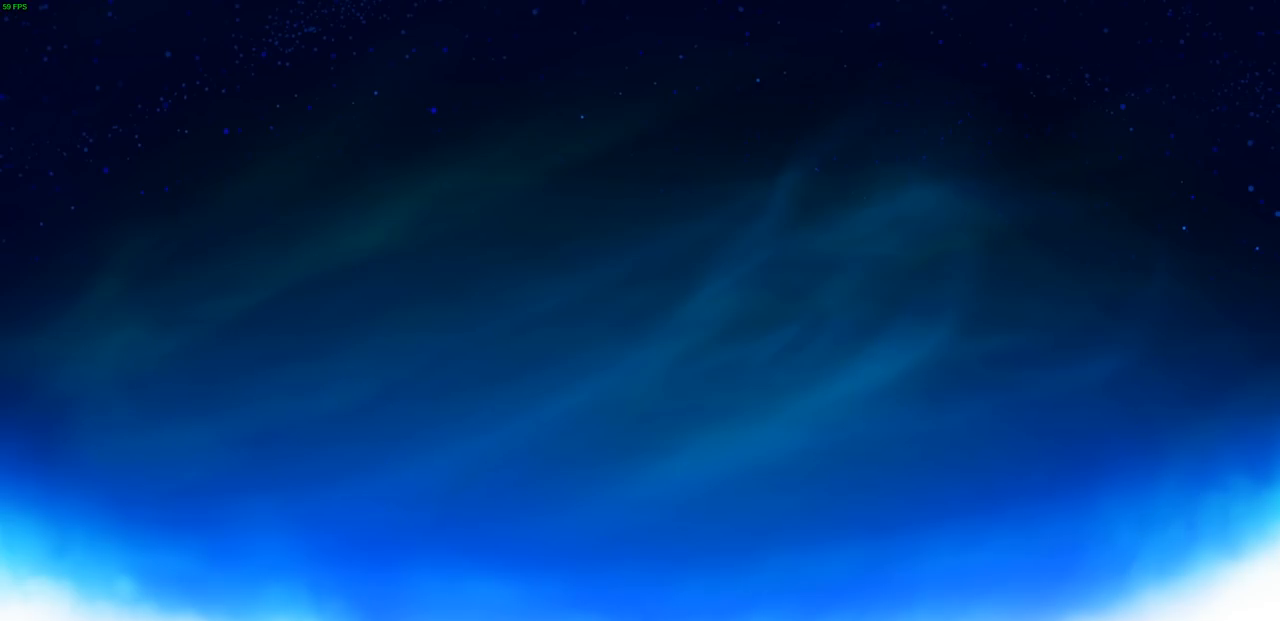
{"buttons": [], "left_stick": "center", "right_stick": "center", "events": []}
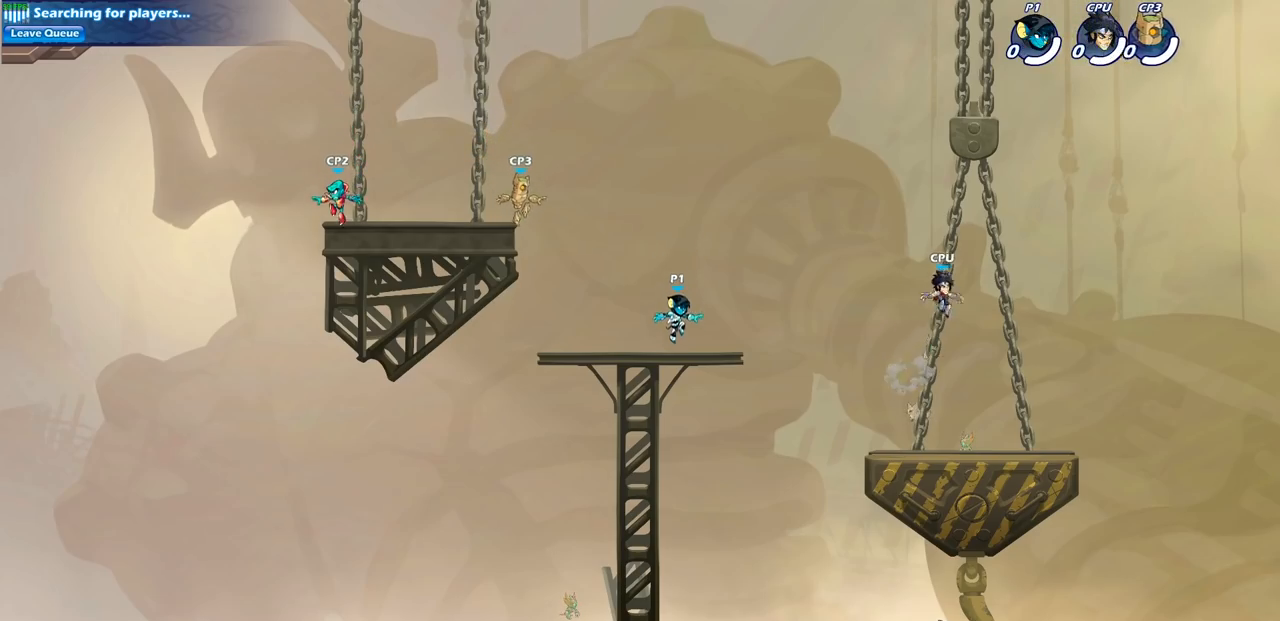
{"buttons": [], "left_stick": "up-right", "right_stick": "center", "events": [[33, "left_stick", "up-right"], [233, "R2", "down"], [250, "CROSS", "down"], [350, "CROSS", "up"], [417, "R2", "up"]]}
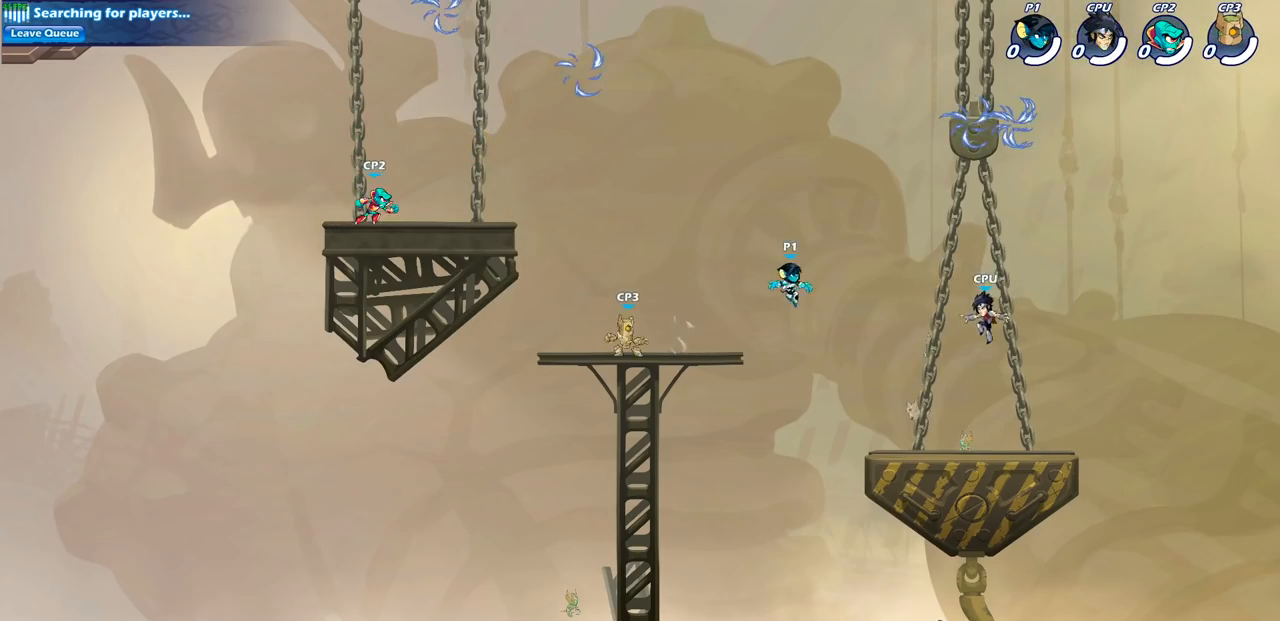
{"buttons": ["CROSS"], "left_stick": "up-right", "right_stick": "center", "events": [[50, "left_stick", "right"], [250, "CROSS", "down"], [333, "left_stick", "up-right"], [367, "CROSS", "up"], [483, "CROSS", "down"]]}
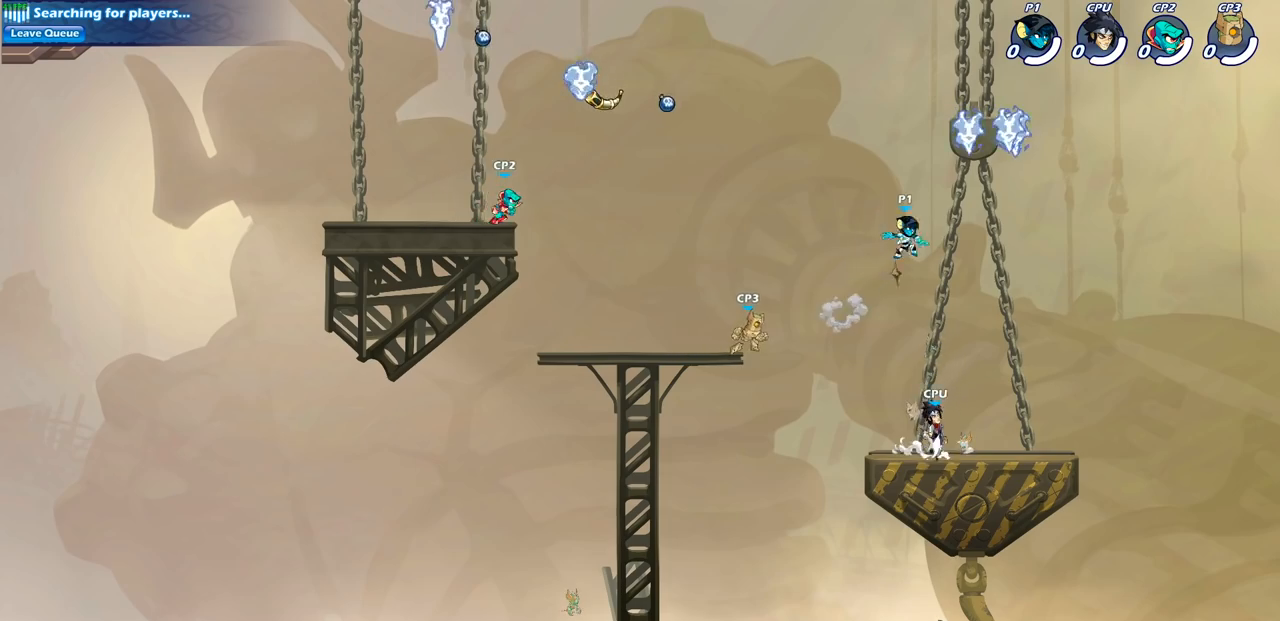
{"buttons": [], "left_stick": "down-left", "right_stick": "center", "events": [[83, "CROSS", "up"], [233, "R1", "down"], [267, "left_stick", "down-right"], [283, "R1", "up"], [367, "left_stick", "down-left"]]}